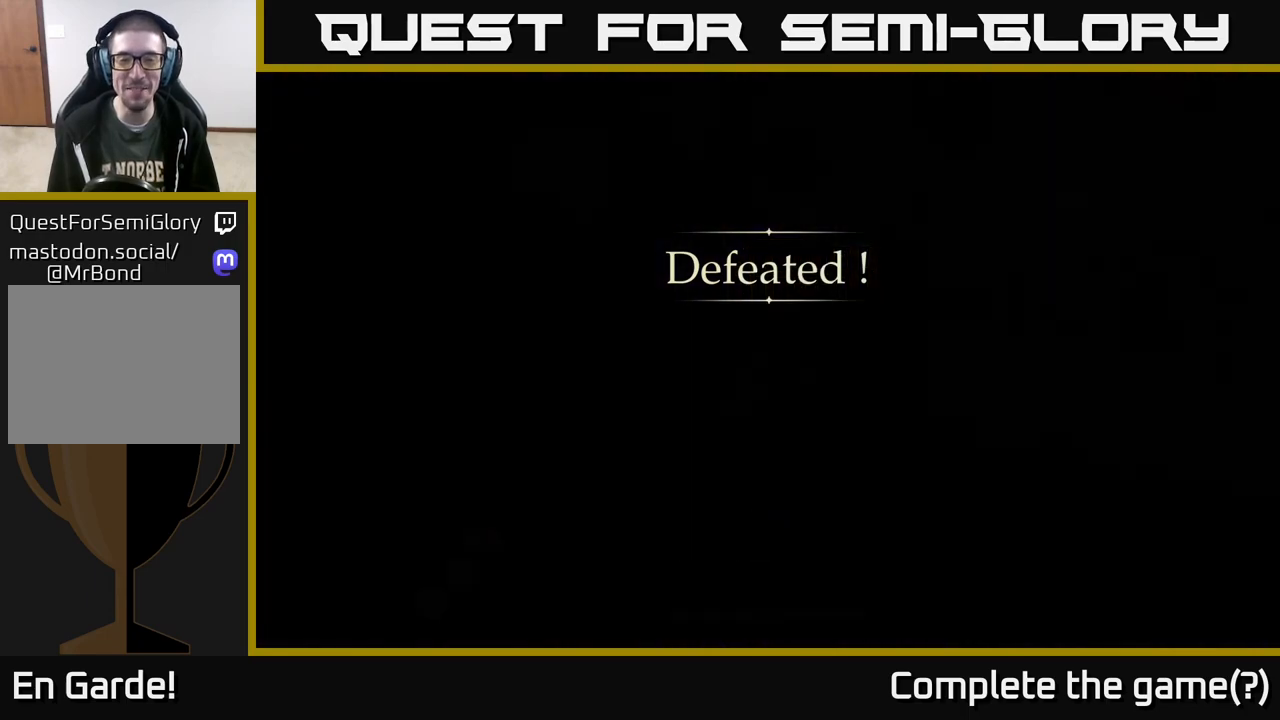
Gameplay with a controller (Xbox layout); each line is a JSON object with the inputs held at the frame after it. "events" lists button and stick changes between this image and that frame as [ms after this image, input, new state], when the widget could be followed in between.
{"buttons": [], "left_stick": "center", "right_stick": "center", "events": []}
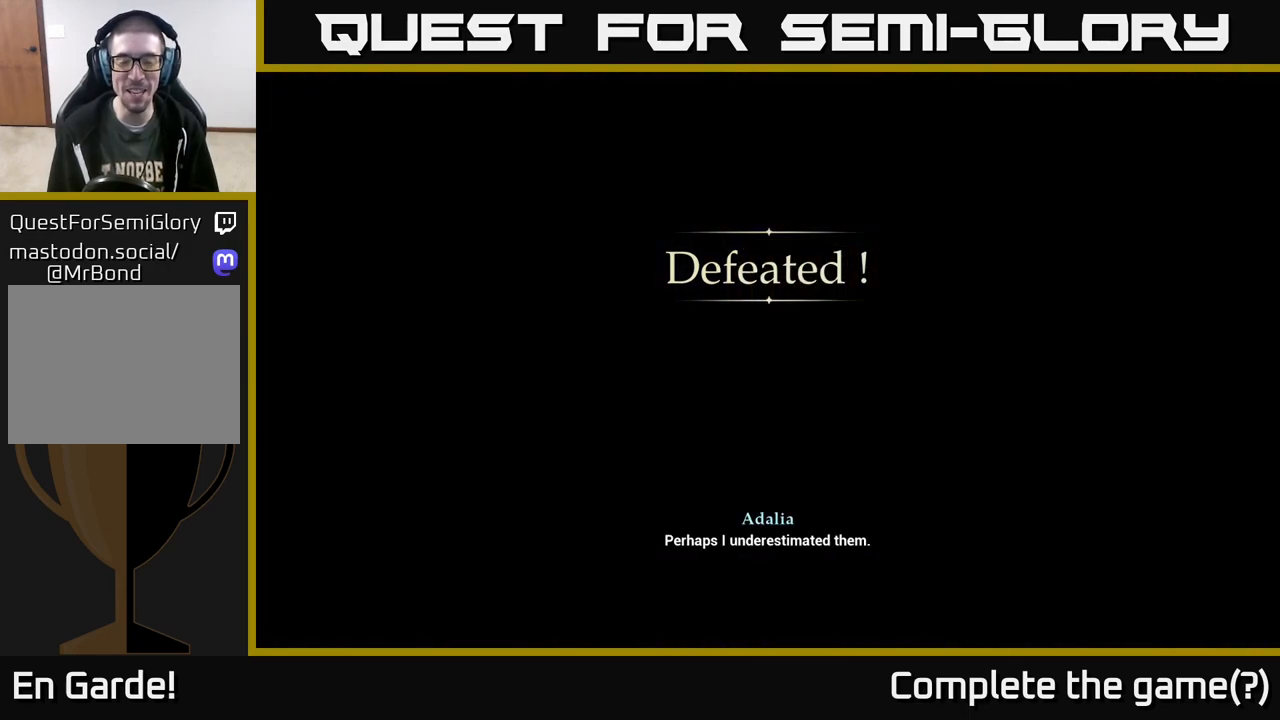
{"buttons": [], "left_stick": "center", "right_stick": "center", "events": []}
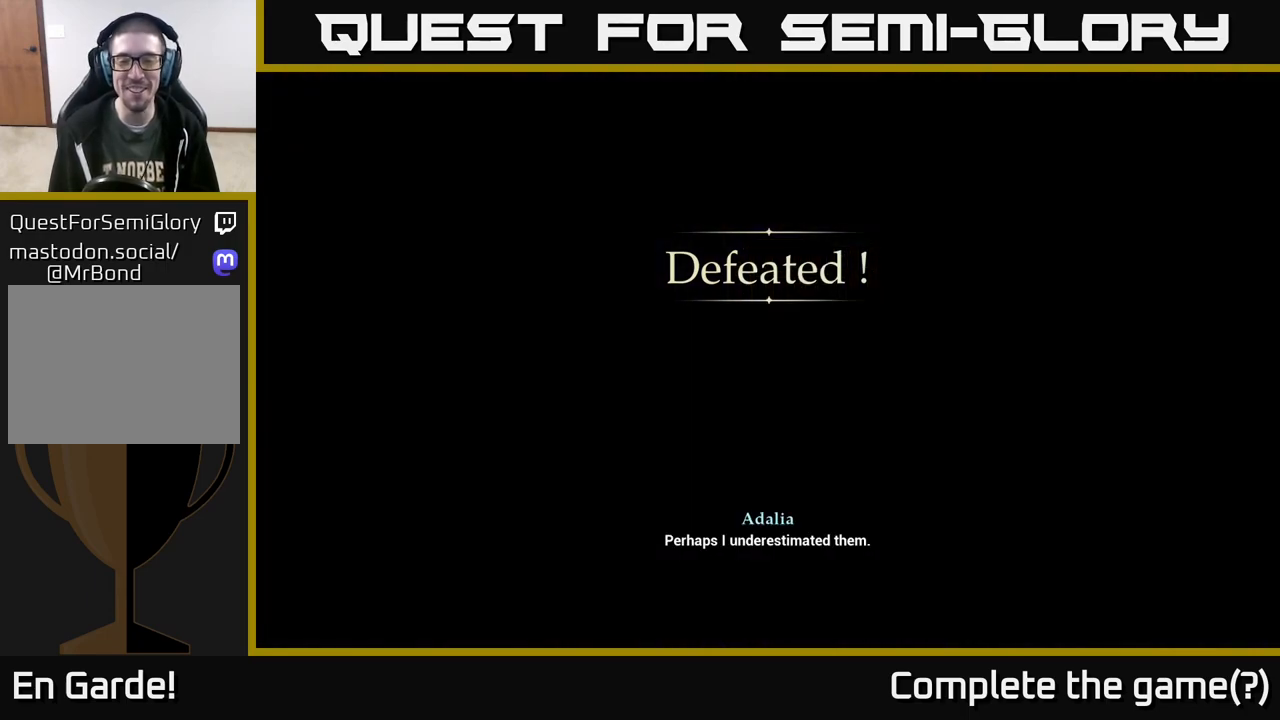
{"buttons": ["A"], "left_stick": "center", "right_stick": "center", "events": [[150, "A", "down"]]}
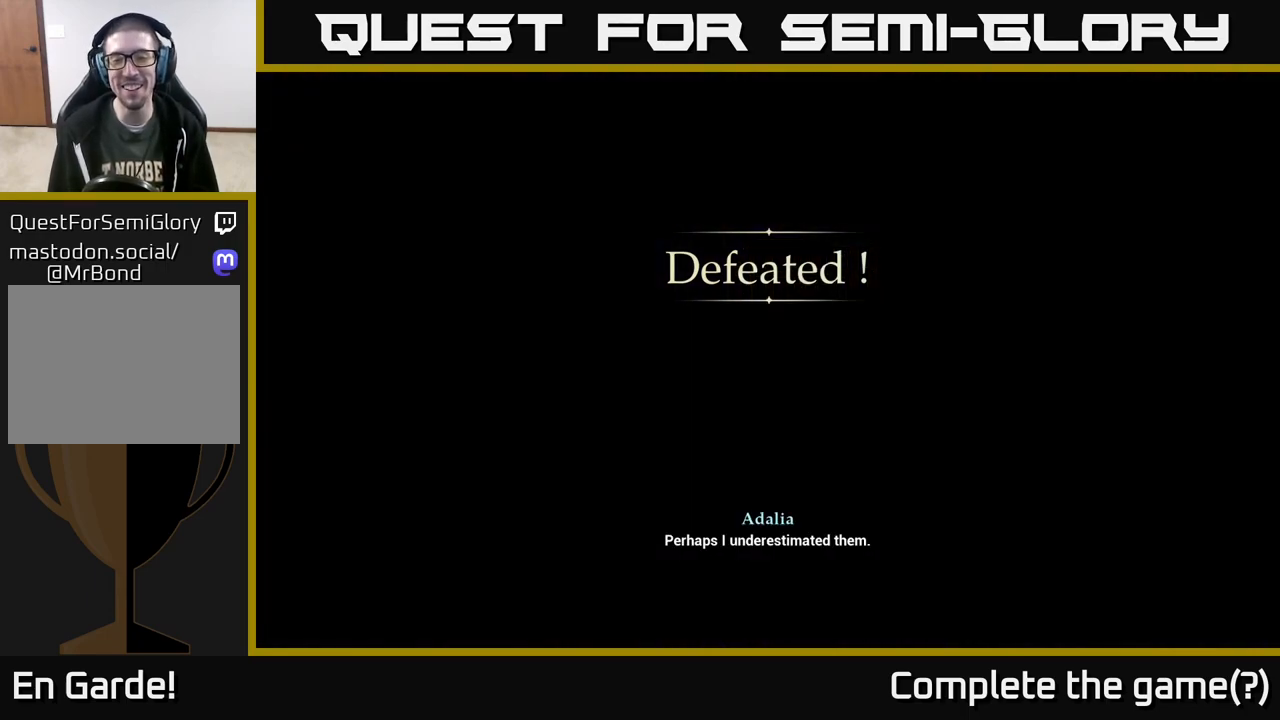
{"buttons": [], "left_stick": "center", "right_stick": "center", "events": [[183, "A", "up"]]}
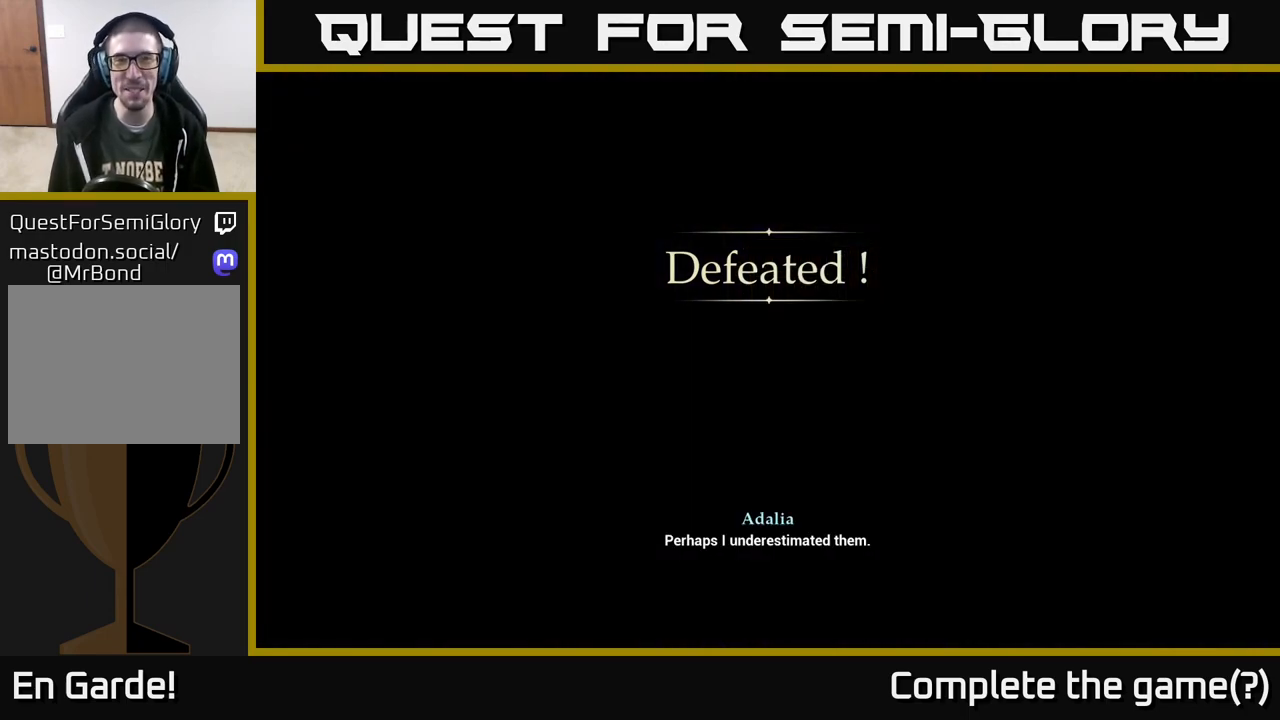
{"buttons": [], "left_stick": "center", "right_stick": "center", "events": []}
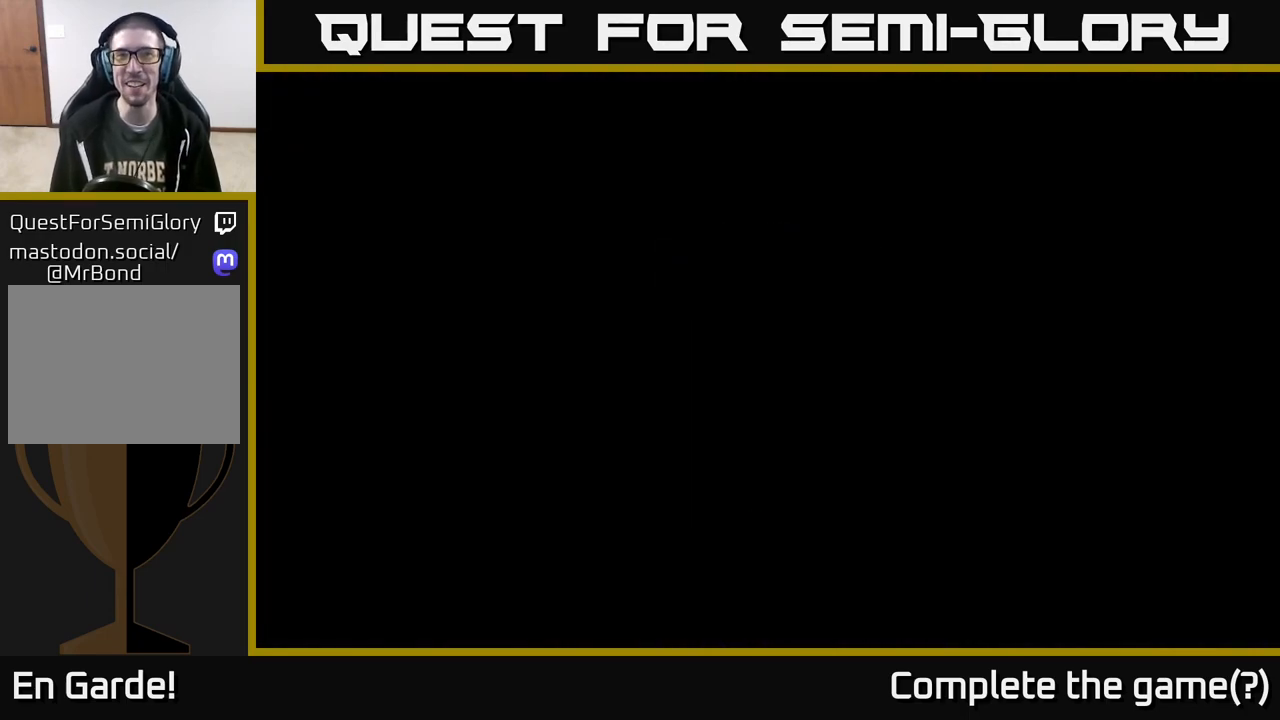
{"buttons": [], "left_stick": "center", "right_stick": "center", "events": []}
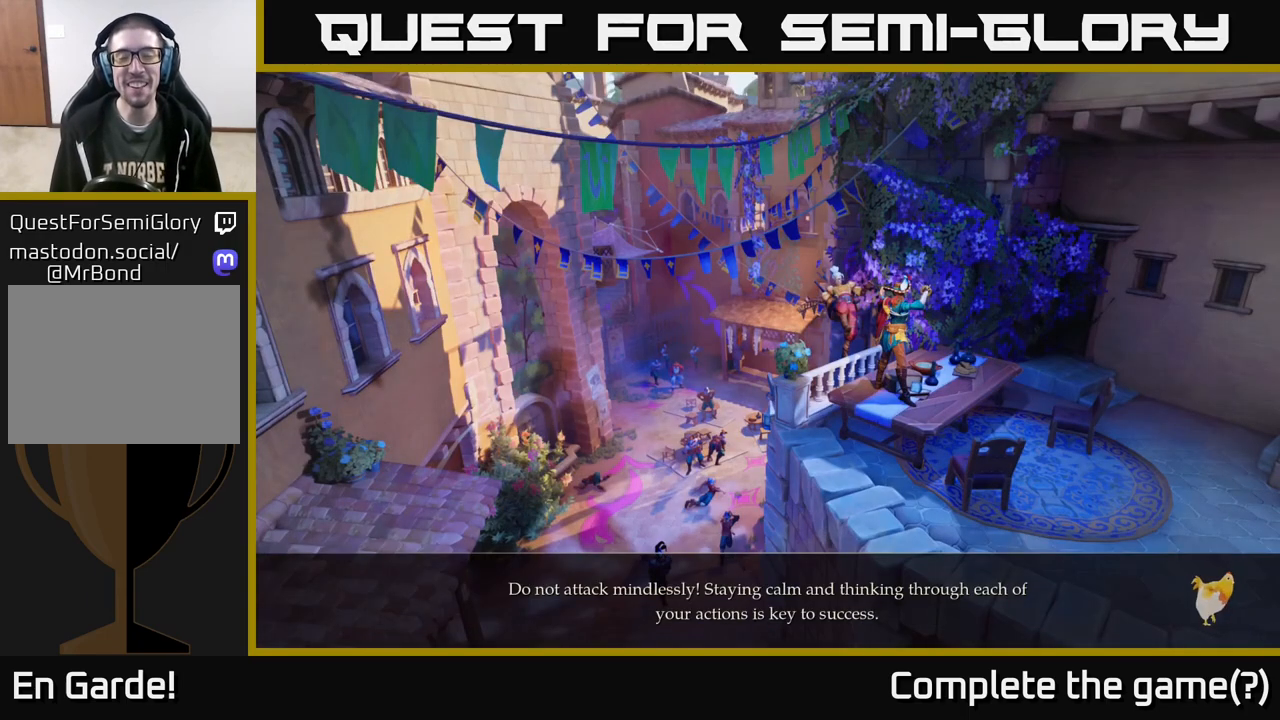
{"buttons": ["L2"], "left_stick": "up-right", "right_stick": "center", "events": [[283, "left_stick", "up"], [367, "L2", "down"], [483, "left_stick", "up-right"]]}
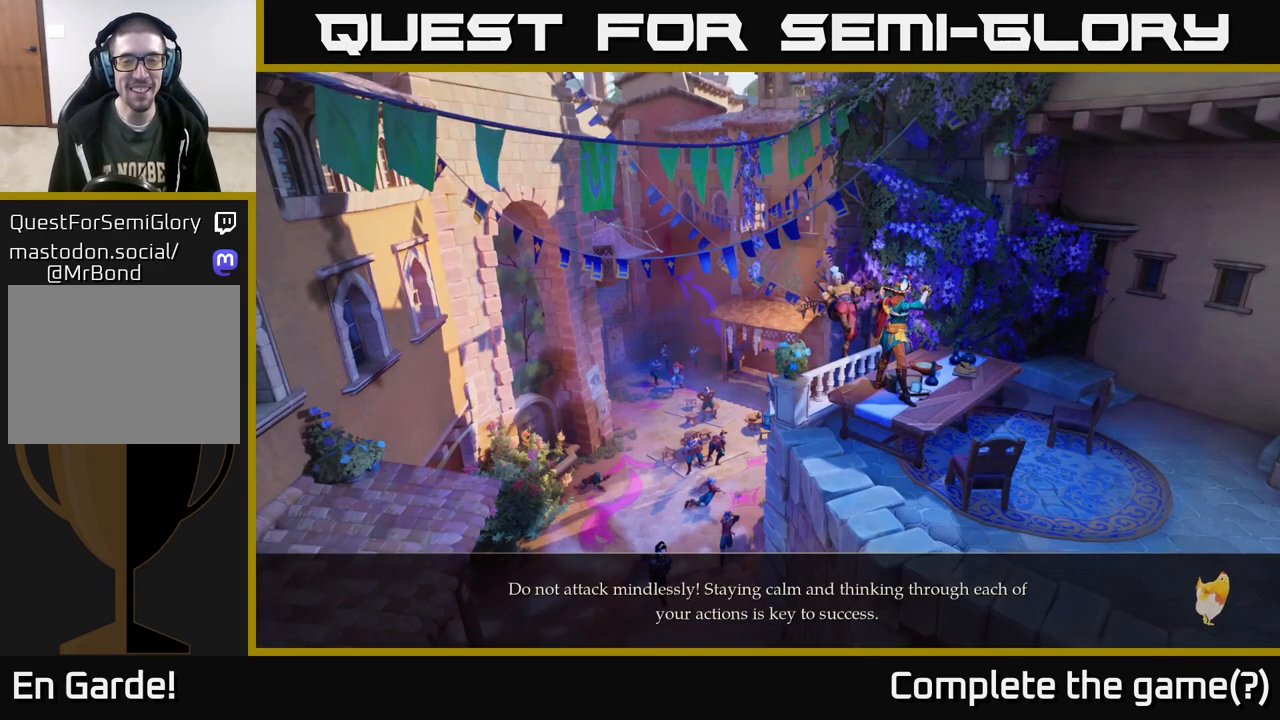
{"buttons": ["A"], "left_stick": "center", "right_stick": "center", "events": [[183, "L2", "up"], [350, "A", "down"], [417, "left_stick", "center"]]}
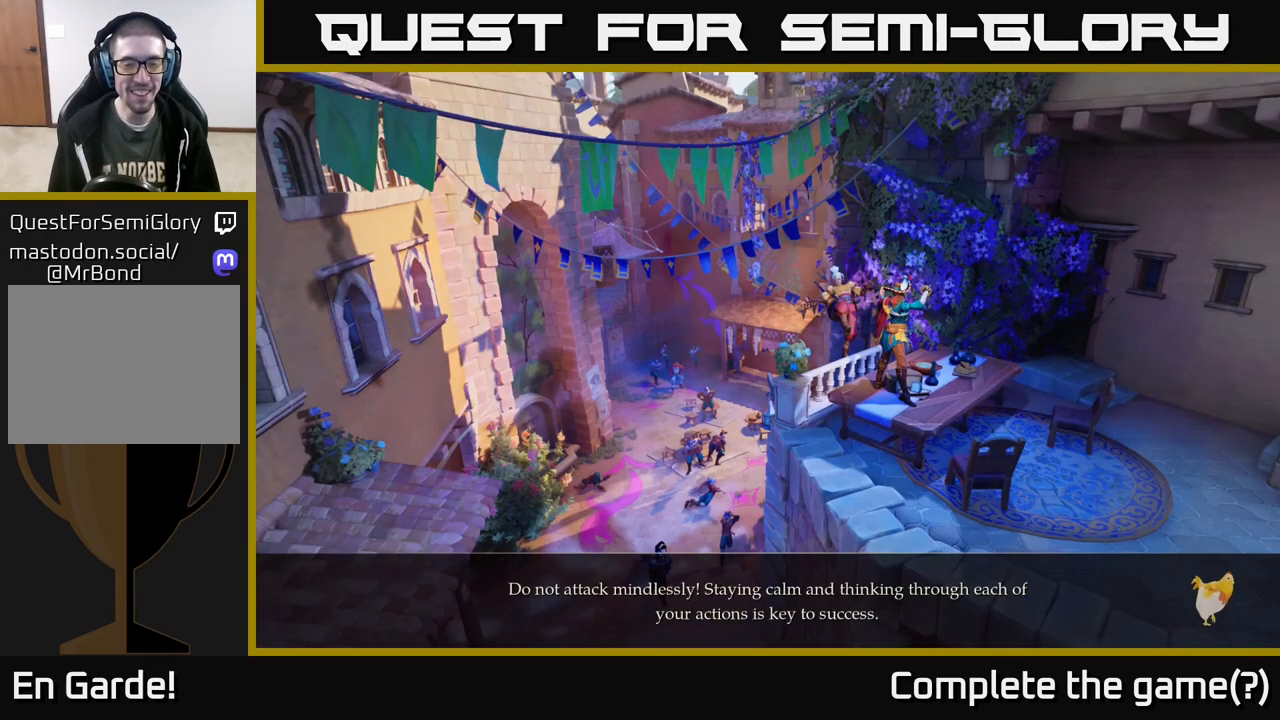
{"buttons": [], "left_stick": "up", "right_stick": "center", "events": [[17, "A", "up"], [83, "A", "down"], [200, "A", "up"], [317, "A", "down"], [417, "A", "up"], [467, "left_stick", "up"]]}
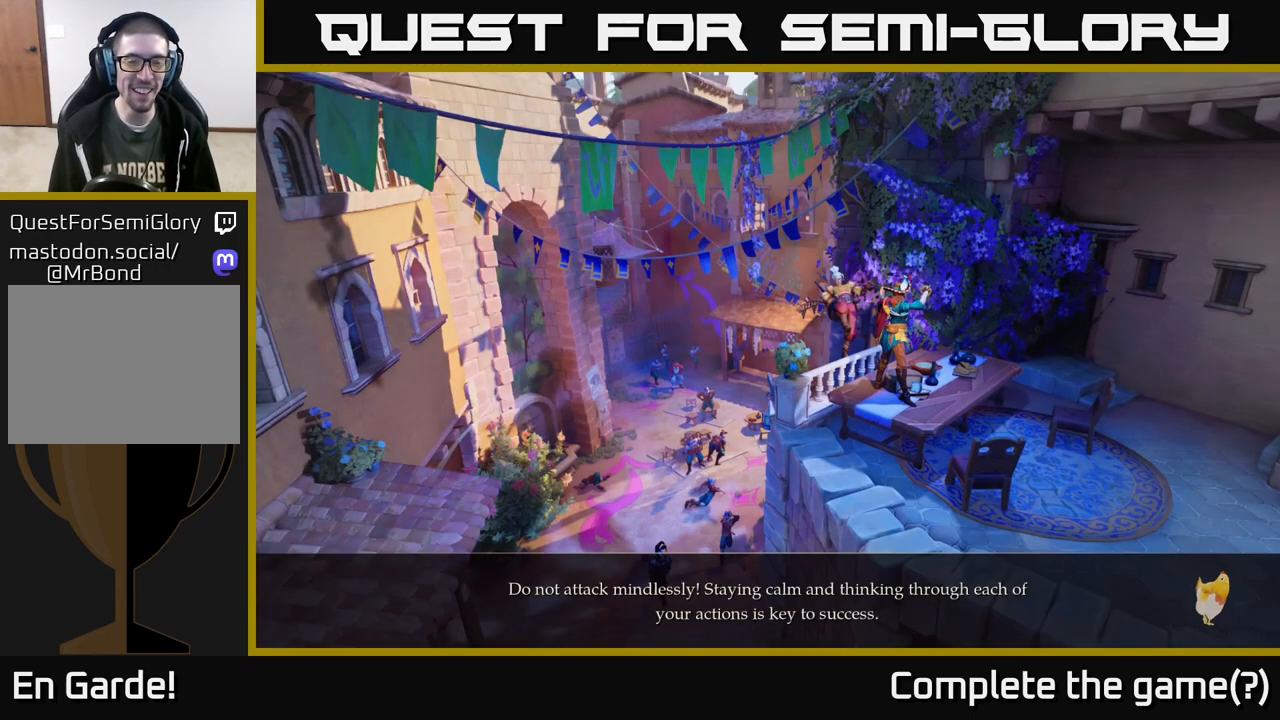
{"buttons": ["L2"], "left_stick": "up", "right_stick": "center", "events": [[33, "A", "down"], [150, "A", "up"], [267, "A", "down"], [350, "L2", "down"], [367, "A", "up"]]}
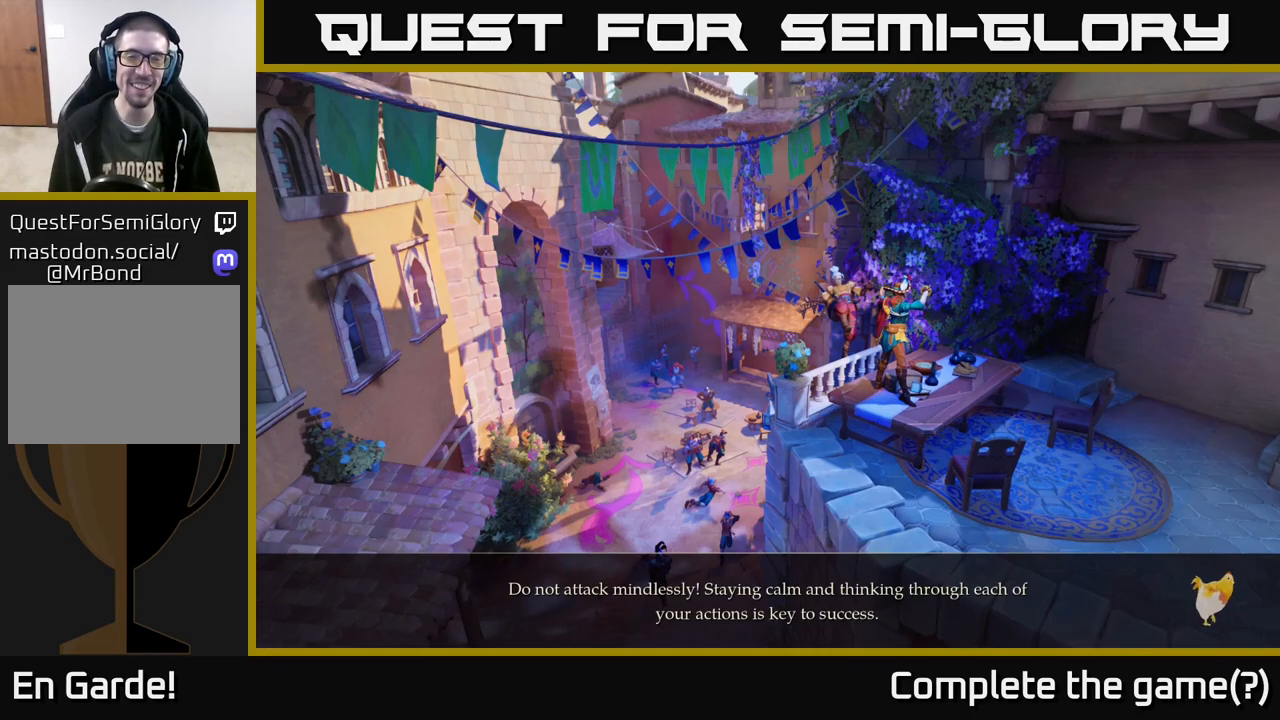
{"buttons": ["L2"], "left_stick": "up", "right_stick": "center", "events": []}
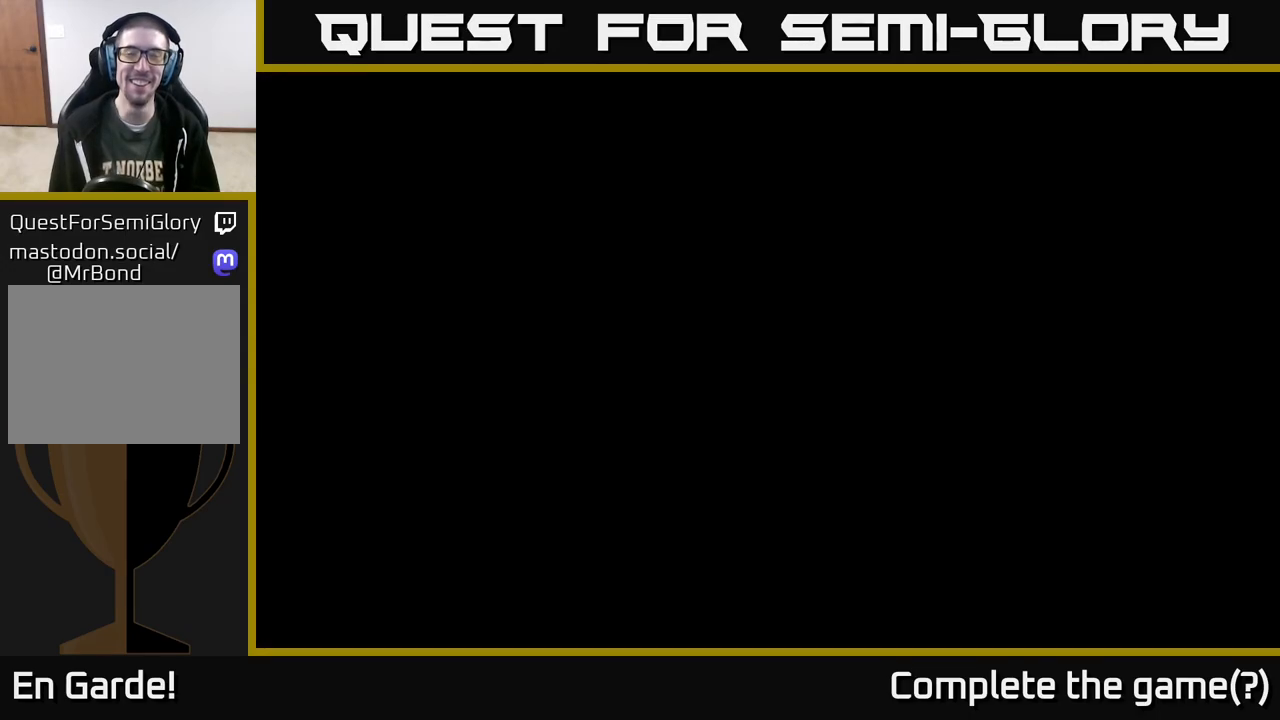
{"buttons": [], "left_stick": "center", "right_stick": "center", "events": [[150, "L2", "up"], [317, "left_stick", "center"]]}
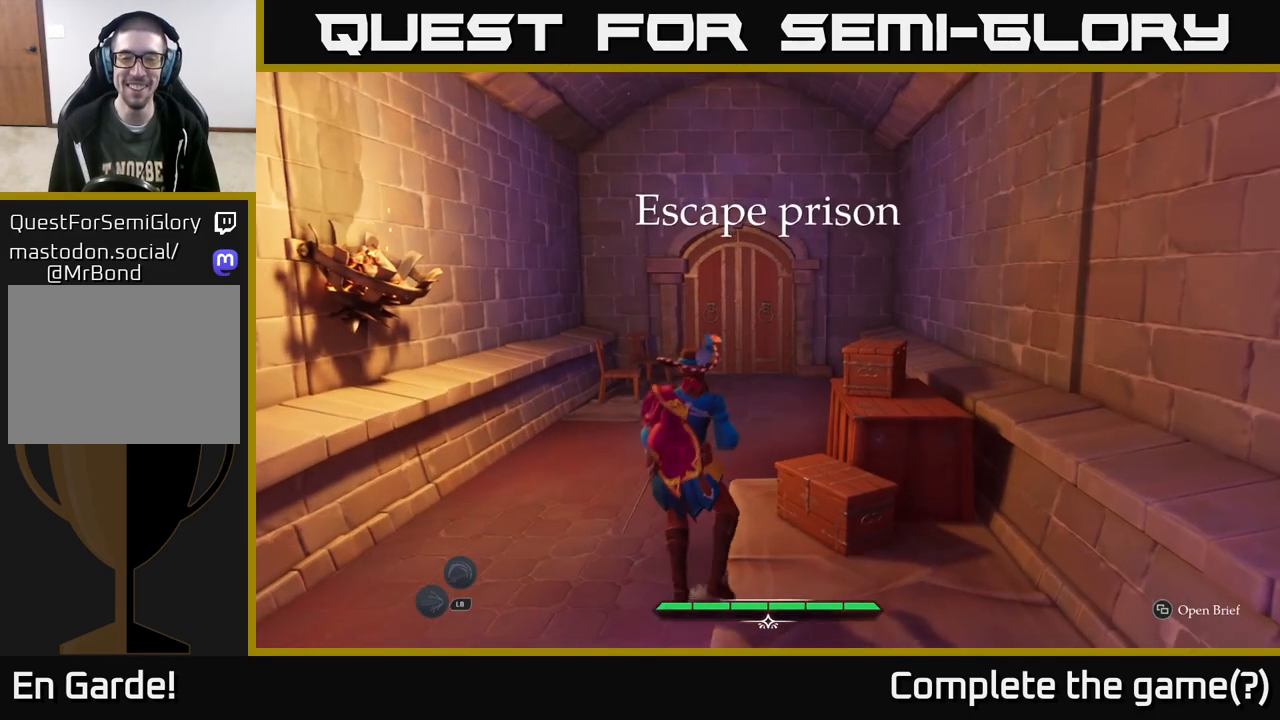
{"buttons": ["L2"], "left_stick": "up", "right_stick": "center", "events": [[117, "left_stick", "up"], [133, "L2", "down"]]}
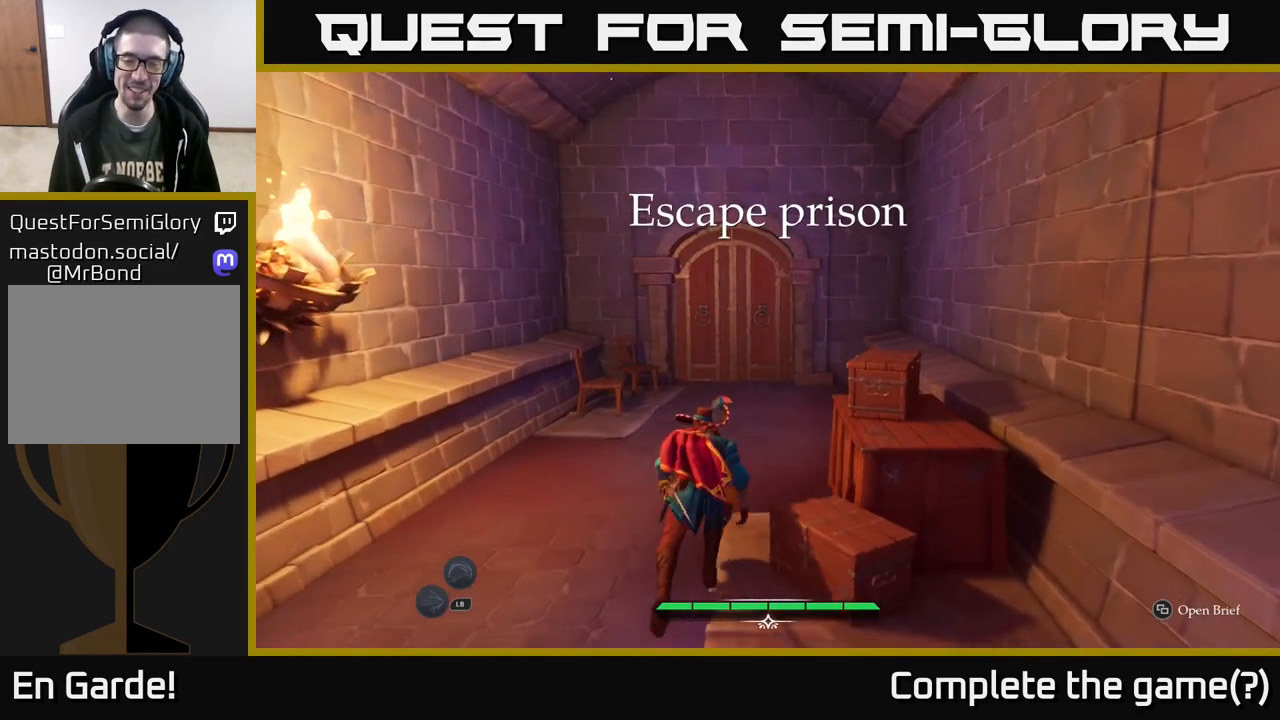
{"buttons": ["L2"], "left_stick": "up-left", "right_stick": "center", "events": [[400, "left_stick", "up-left"]]}
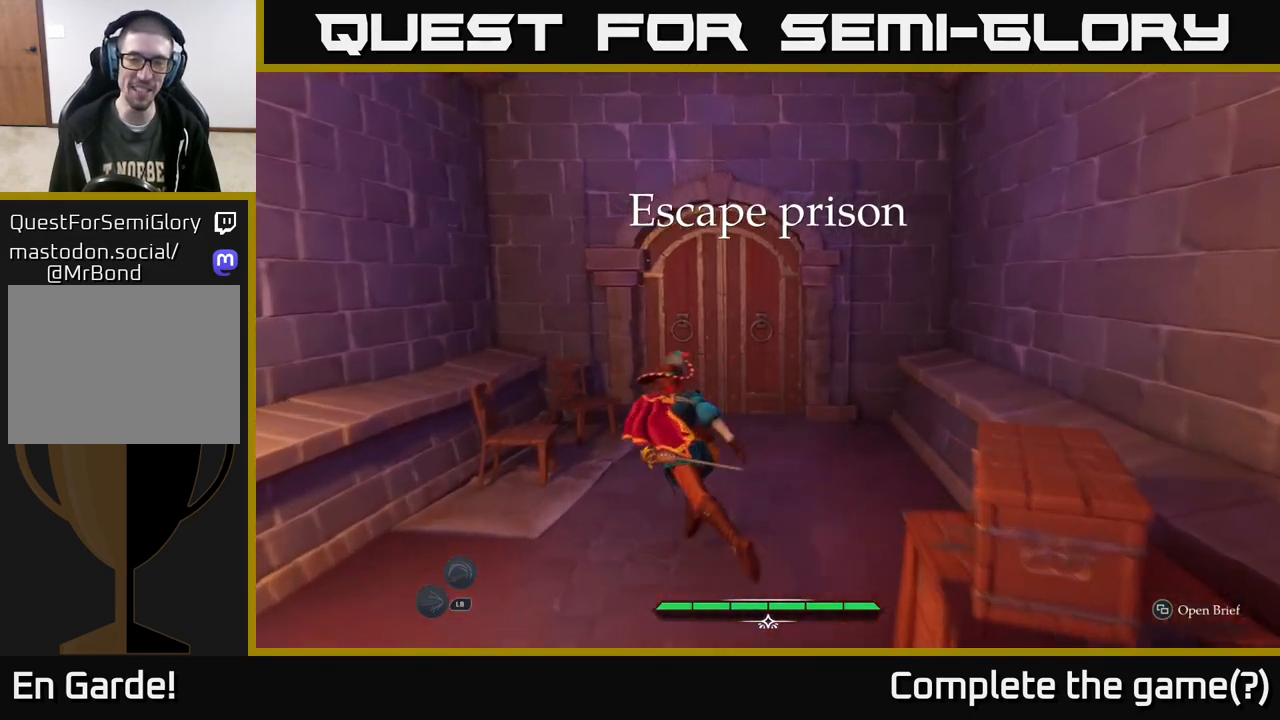
{"buttons": ["L2", "R1"], "left_stick": "up", "right_stick": "center", "events": [[33, "left_stick", "up"], [450, "R1", "down"]]}
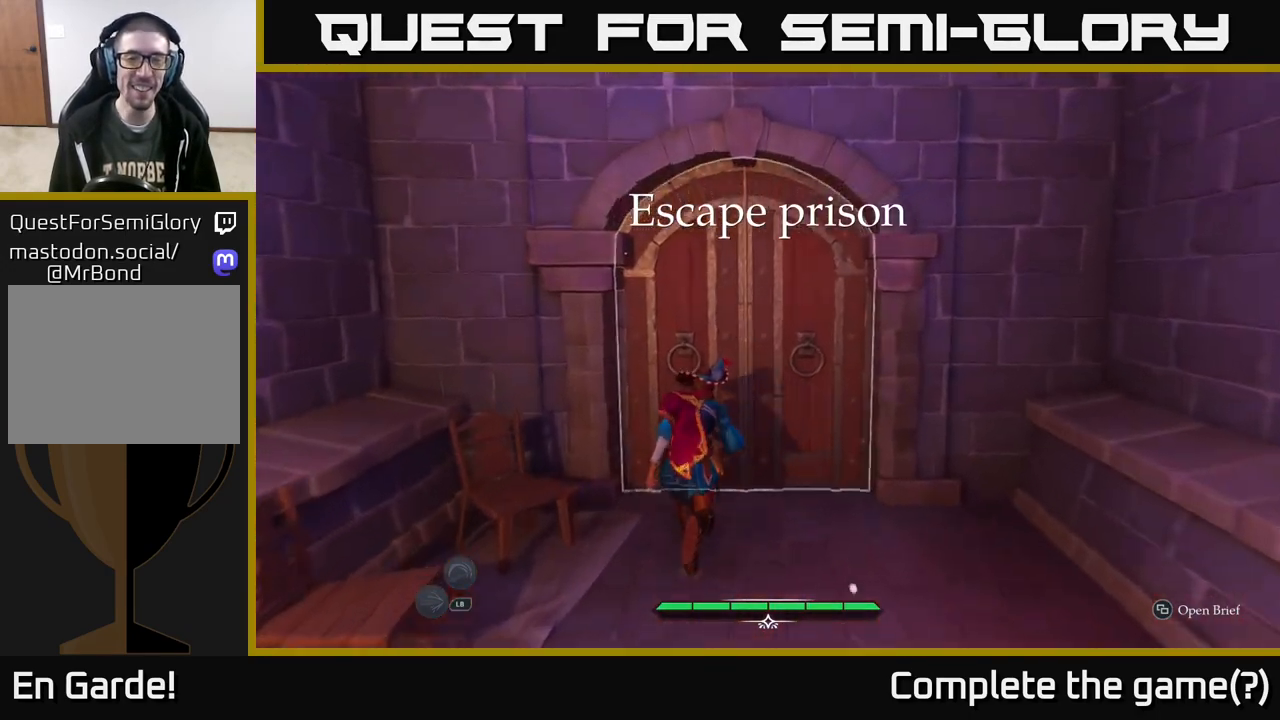
{"buttons": ["L2"], "left_stick": "up", "right_stick": "center", "events": [[117, "R1", "up"]]}
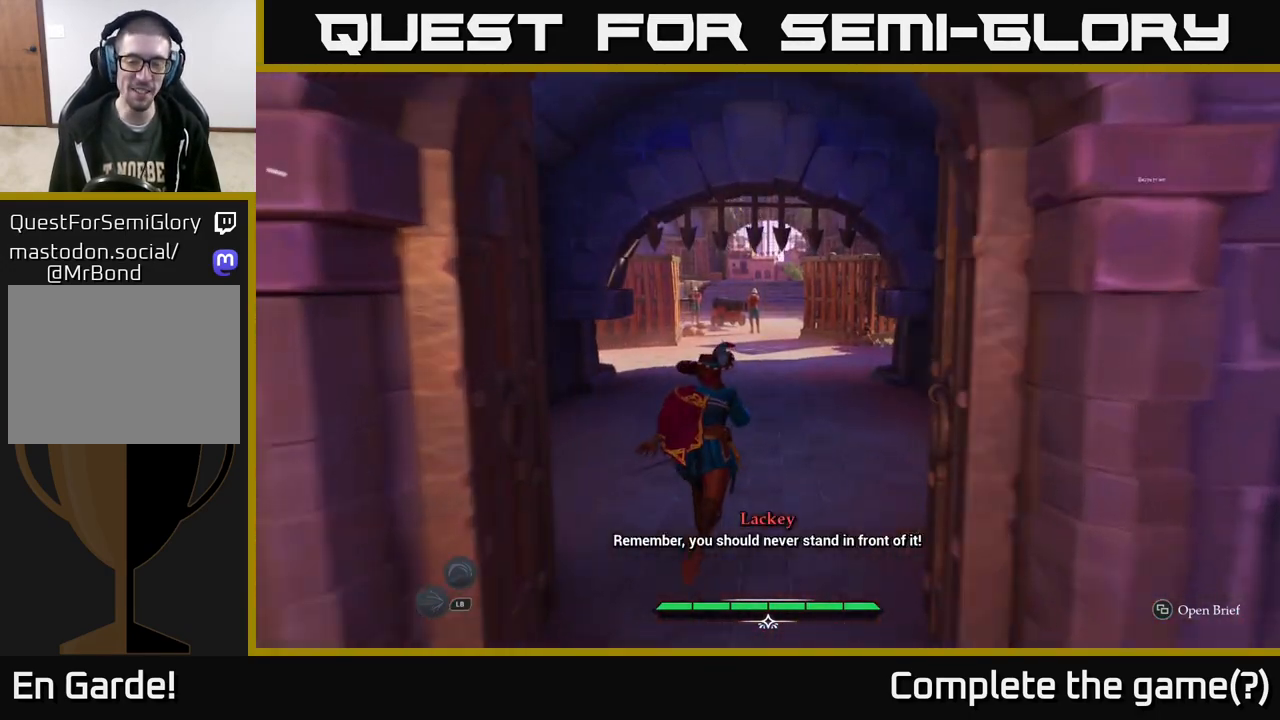
{"buttons": ["L2"], "left_stick": "up", "right_stick": "center", "events": []}
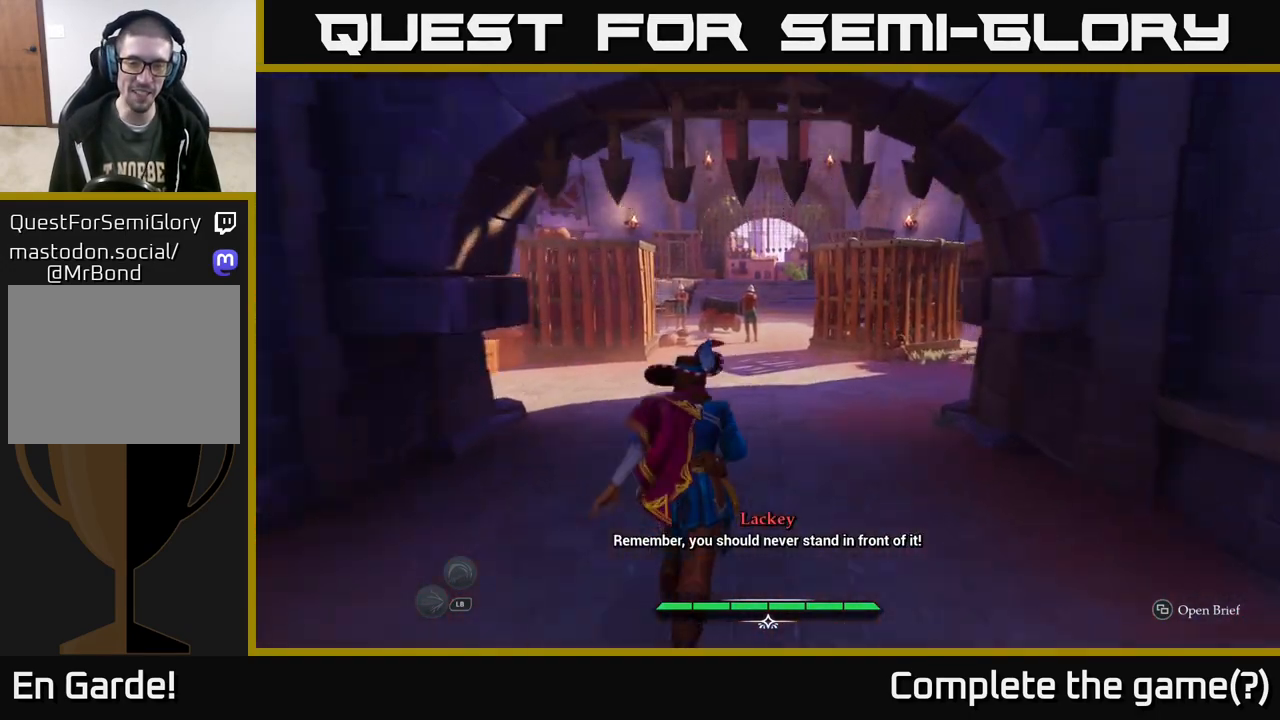
{"buttons": ["L2"], "left_stick": "up", "right_stick": "center", "events": []}
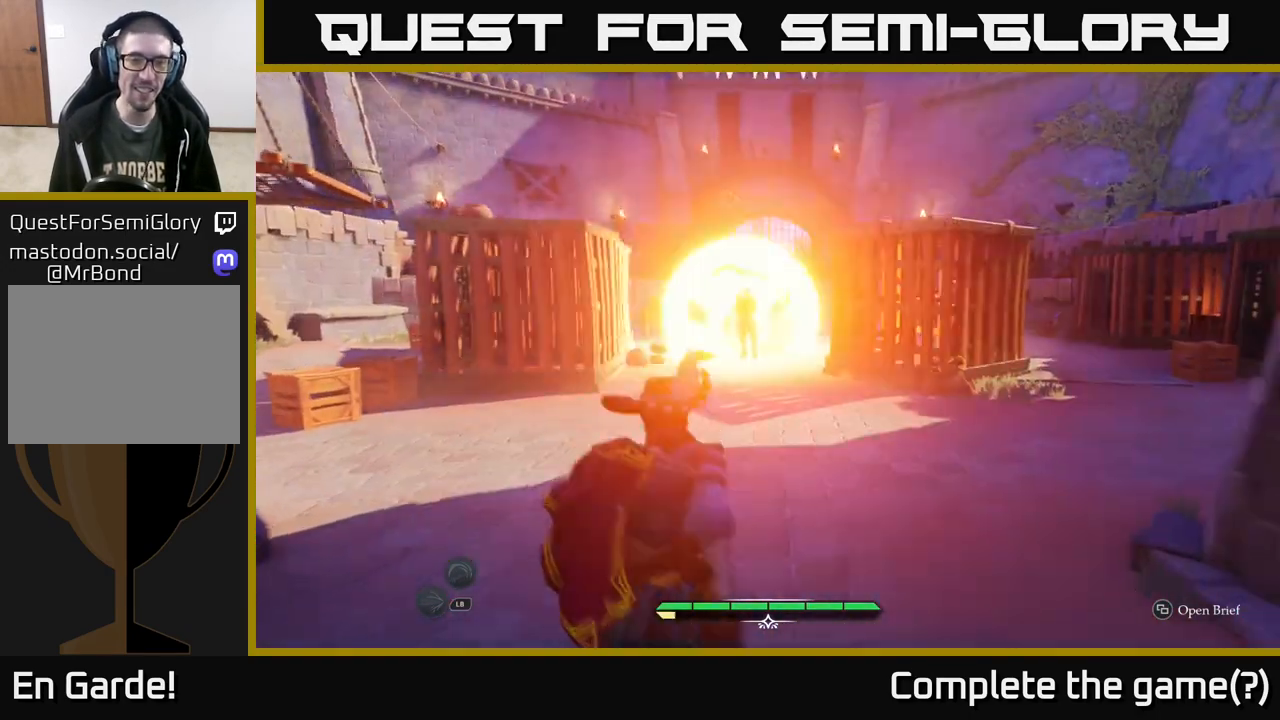
{"buttons": ["L2"], "left_stick": "up", "right_stick": "center", "events": []}
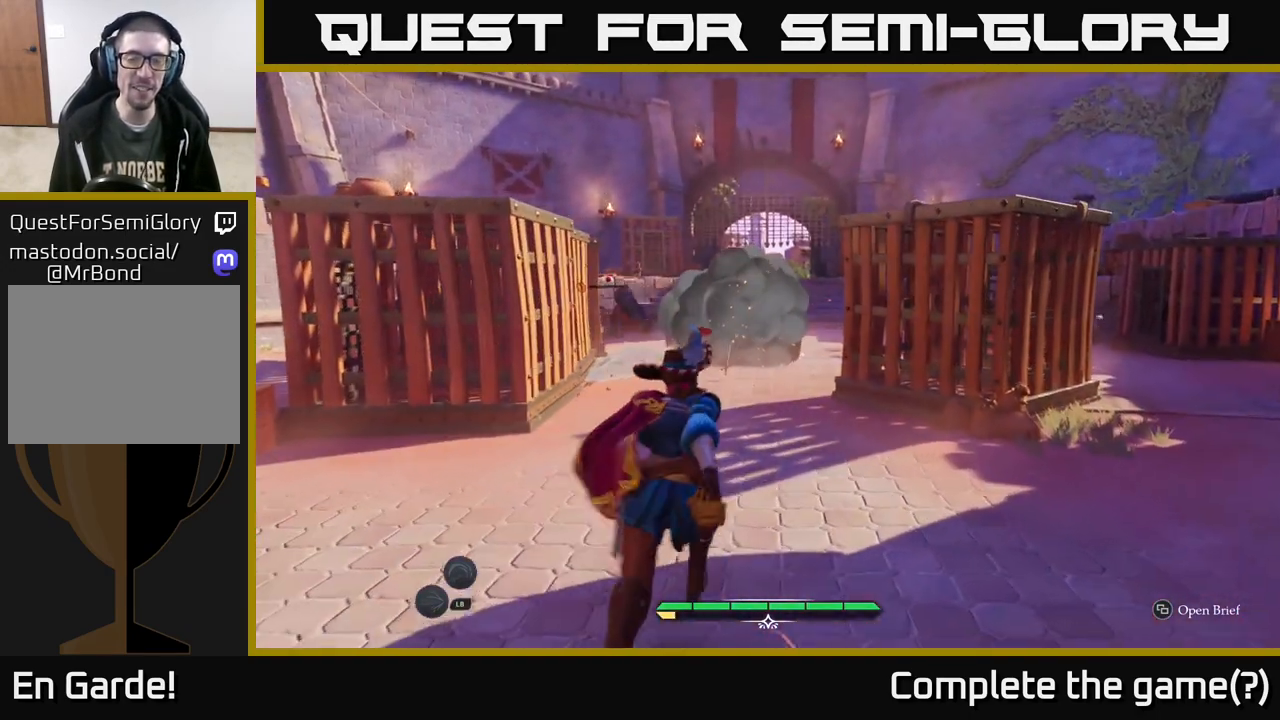
{"buttons": ["L2"], "left_stick": "up", "right_stick": "center", "events": []}
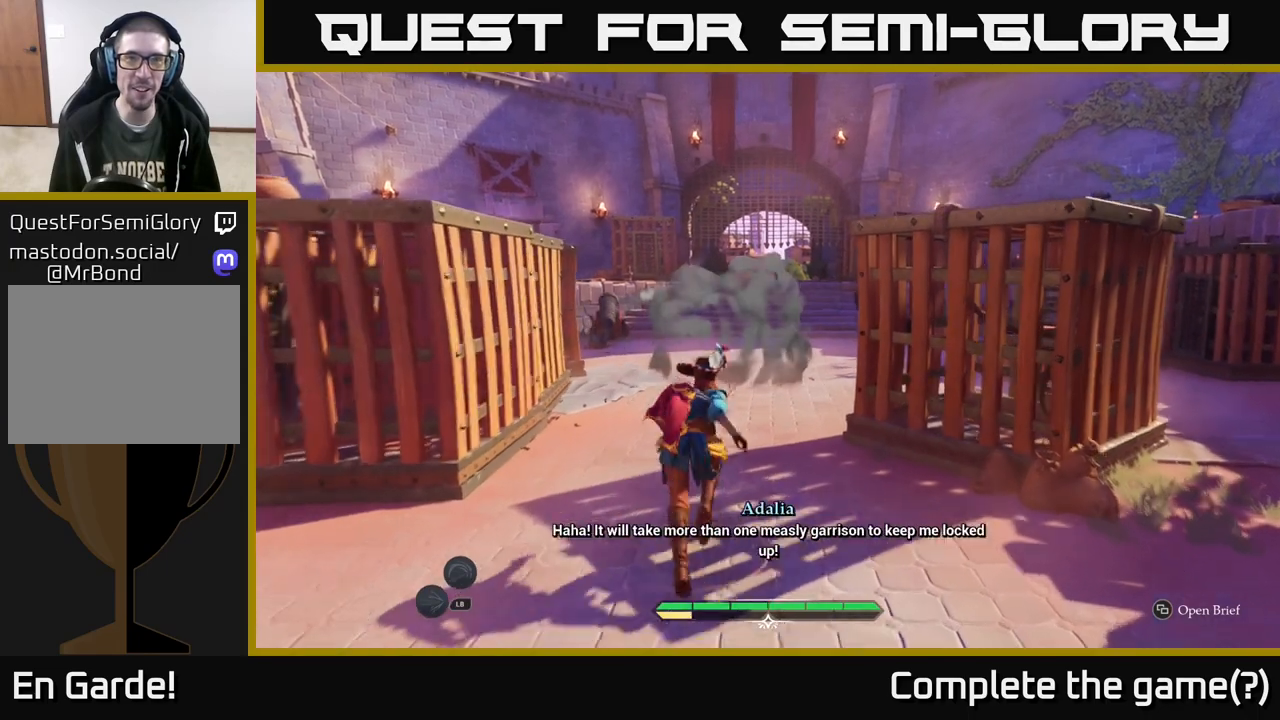
{"buttons": ["L2"], "left_stick": "up", "right_stick": "center", "events": []}
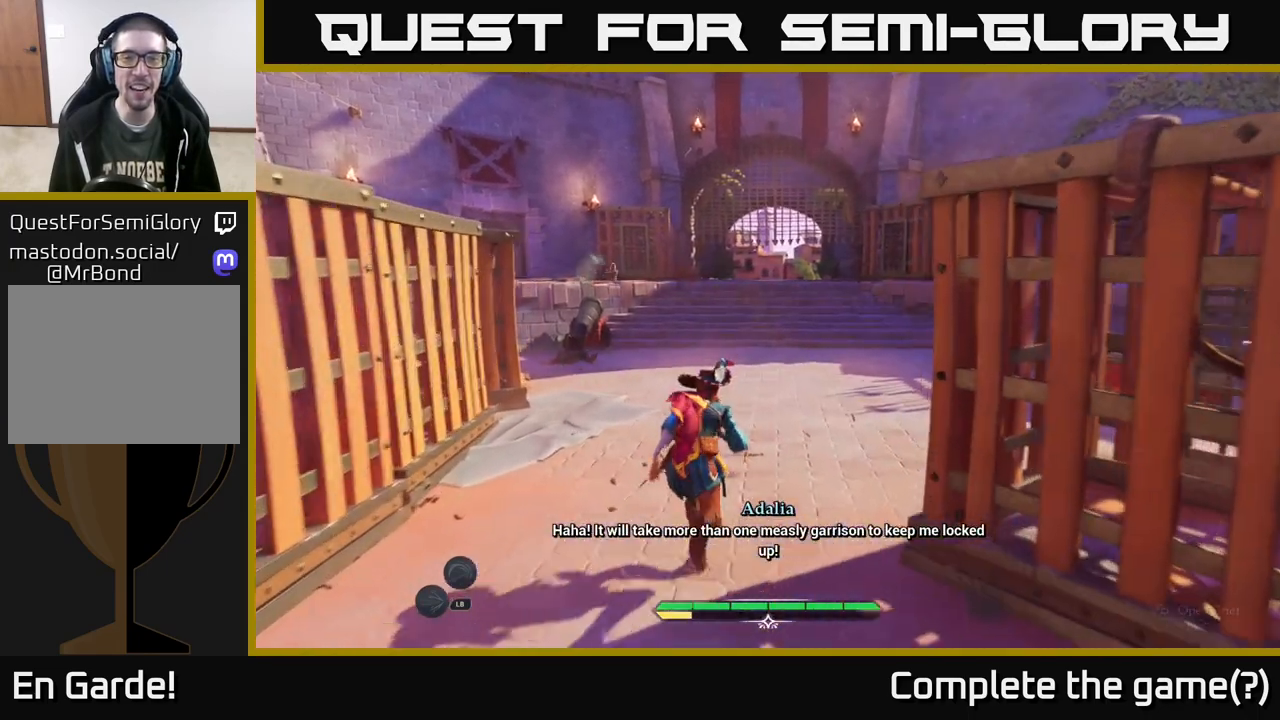
{"buttons": ["L2"], "left_stick": "up-right", "right_stick": "left", "events": [[400, "right_stick", "left"], [450, "left_stick", "up-right"]]}
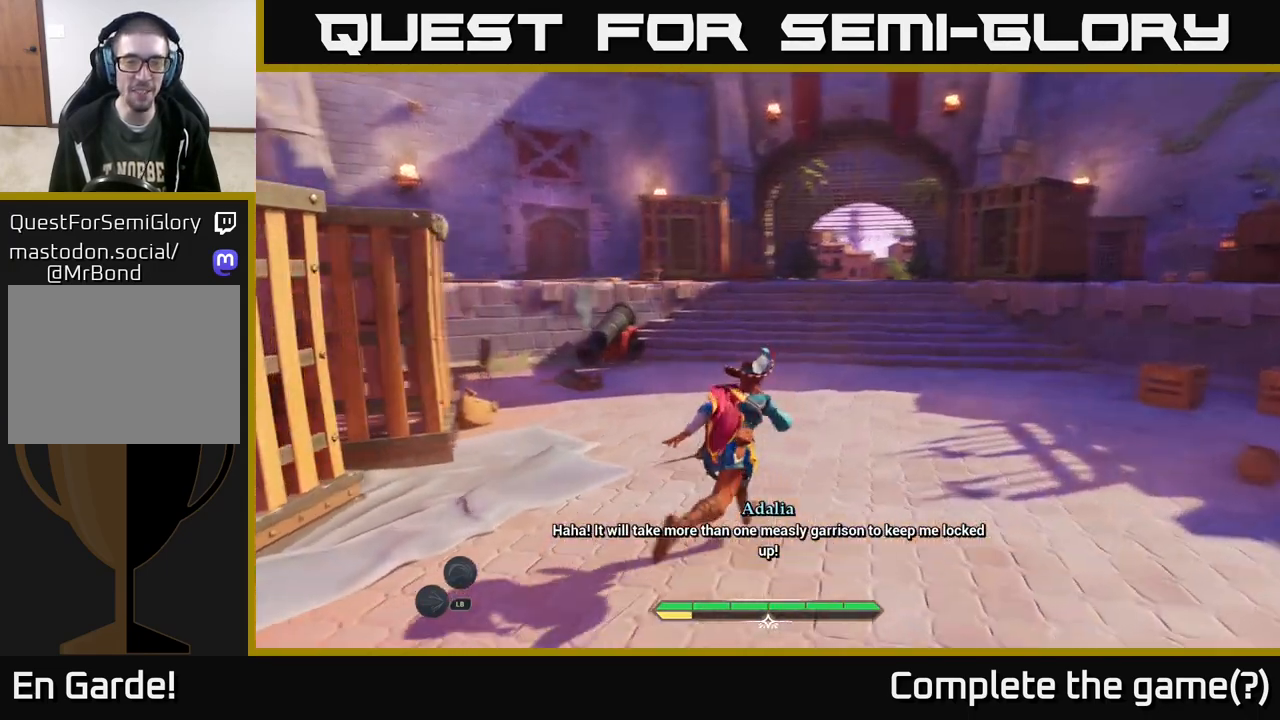
{"buttons": ["L2"], "left_stick": "up-right", "right_stick": "center", "events": [[33, "right_stick", "center"]]}
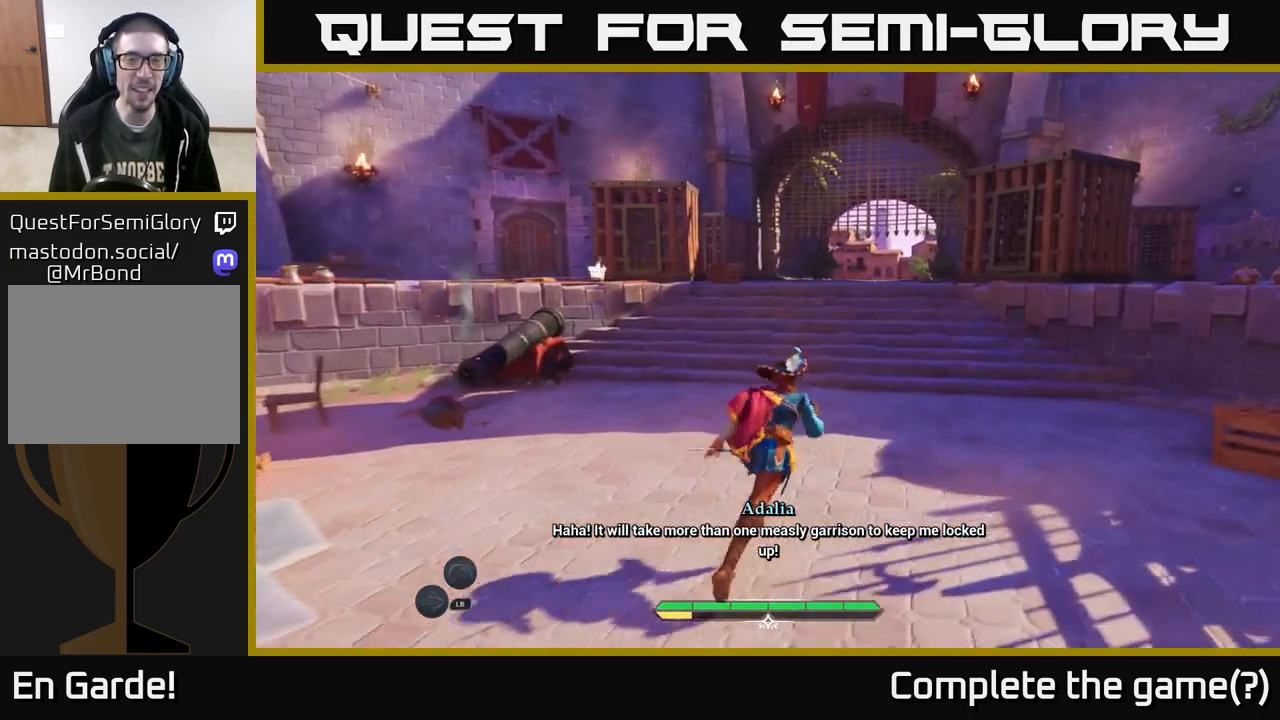
{"buttons": ["L2"], "left_stick": "up-right", "right_stick": "center", "events": []}
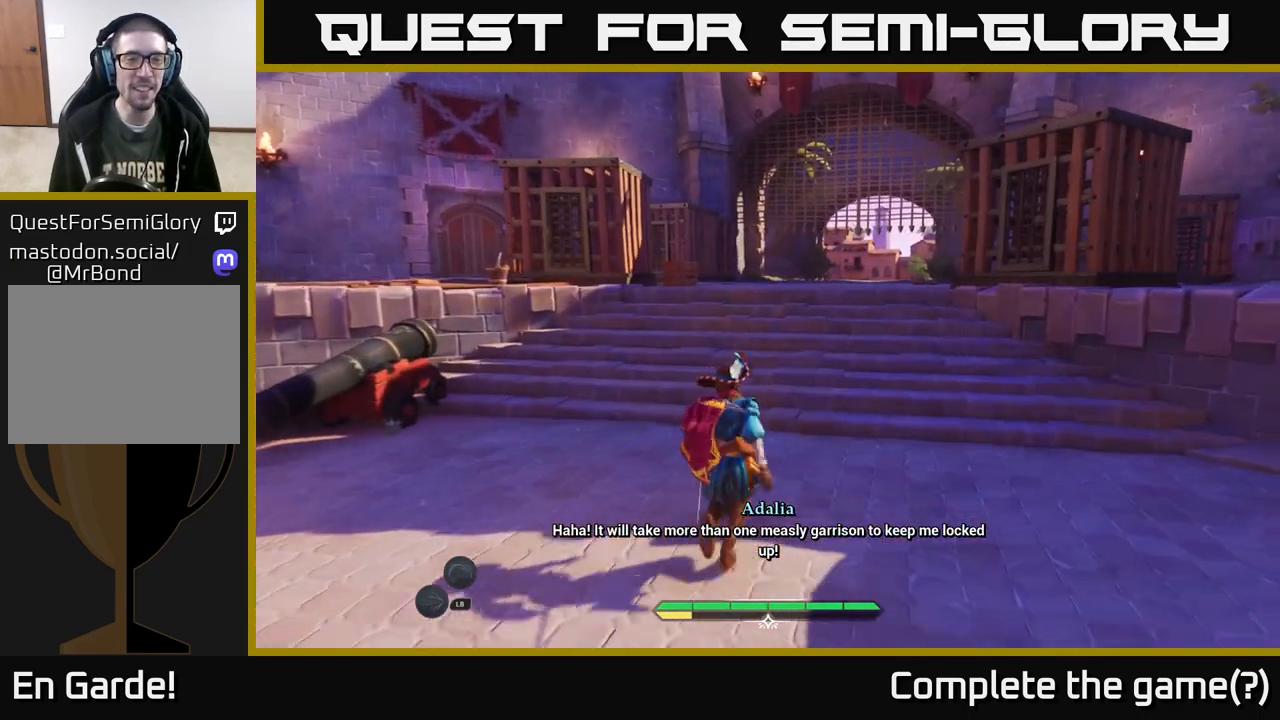
{"buttons": ["L2"], "left_stick": "up-right", "right_stick": "center", "events": []}
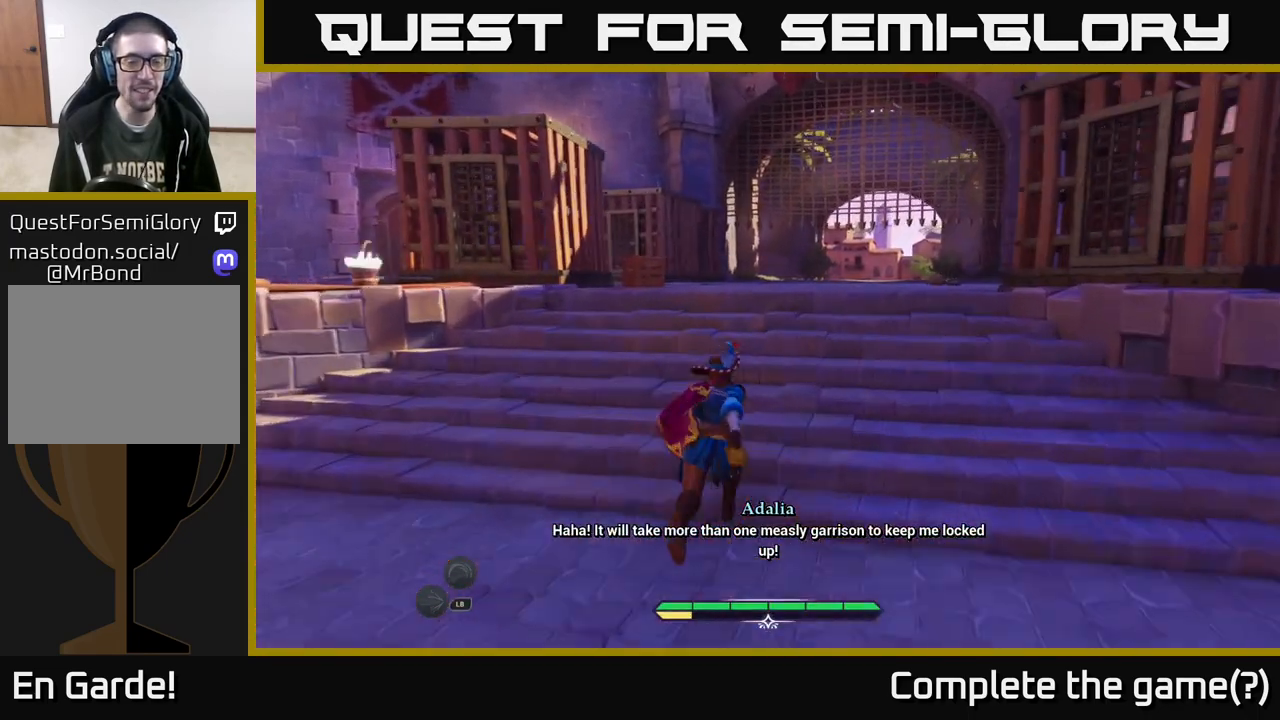
{"buttons": ["L2"], "left_stick": "up", "right_stick": "left", "events": [[317, "left_stick", "up"], [483, "right_stick", "left"]]}
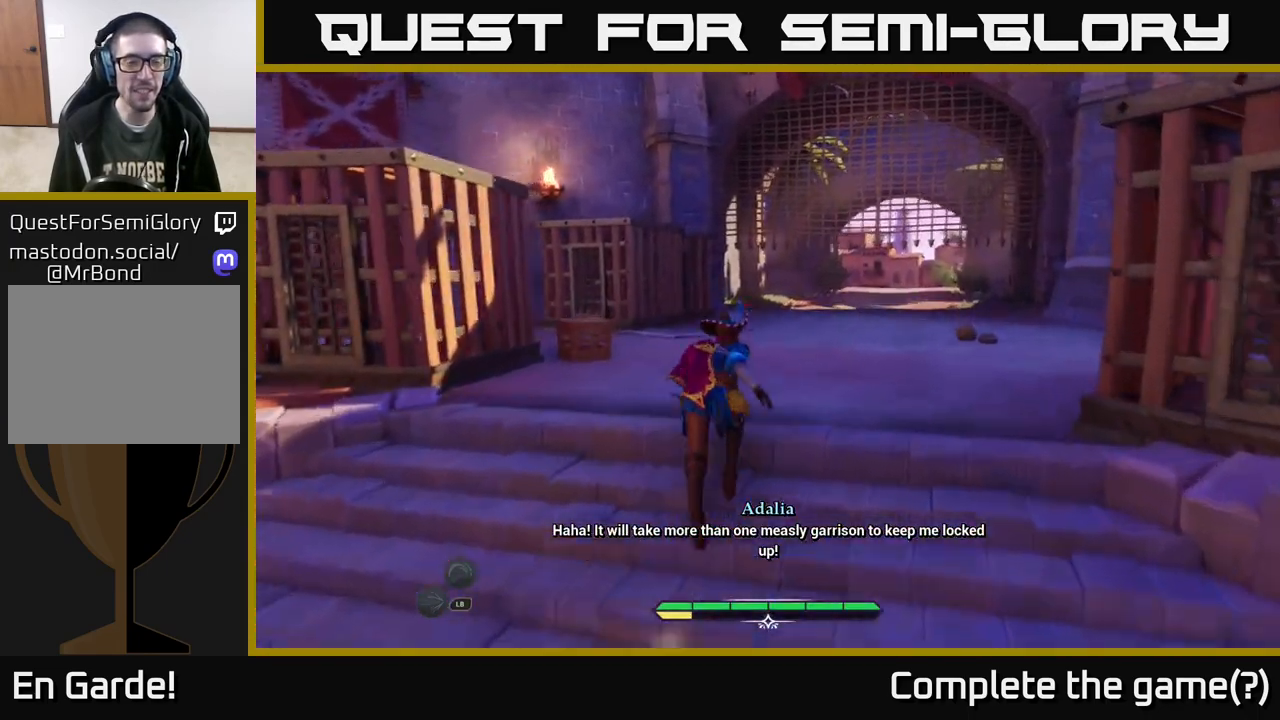
{"buttons": ["L2"], "left_stick": "up", "right_stick": "down-left", "events": [[417, "right_stick", "down-left"]]}
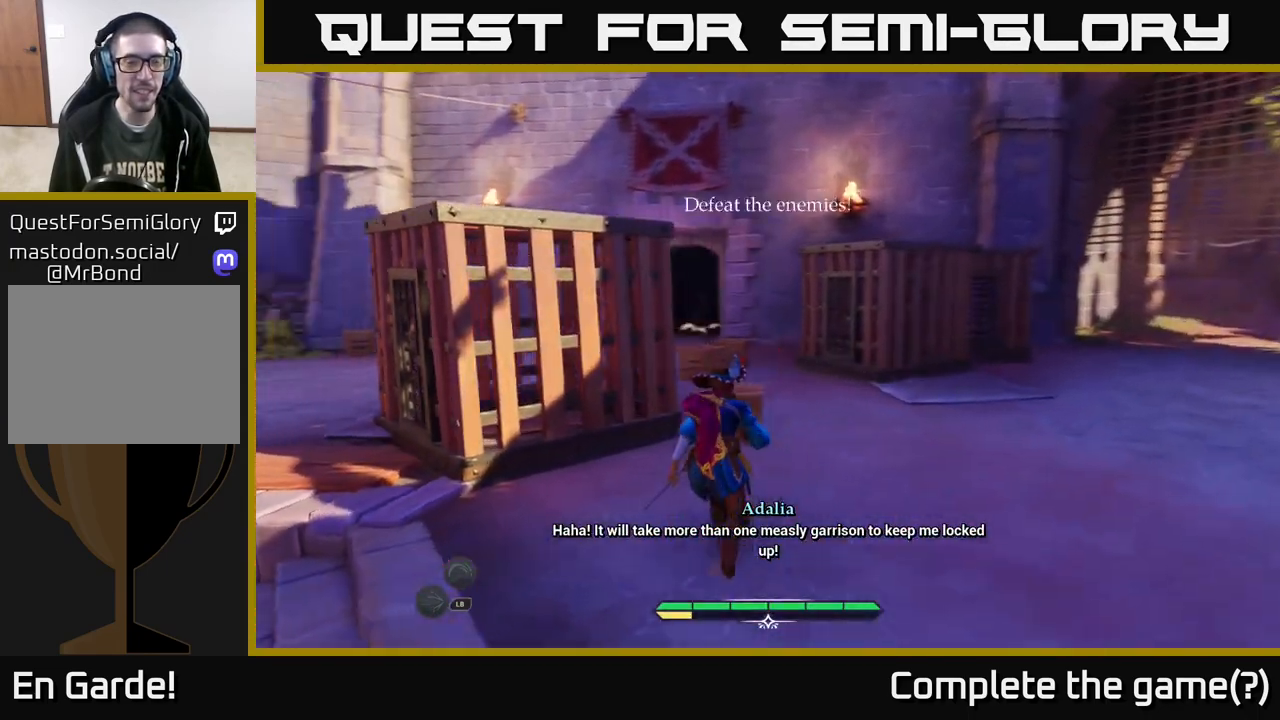
{"buttons": ["L2"], "left_stick": "up-right", "right_stick": "center", "events": [[183, "left_stick", "up-right"], [450, "right_stick", "center"]]}
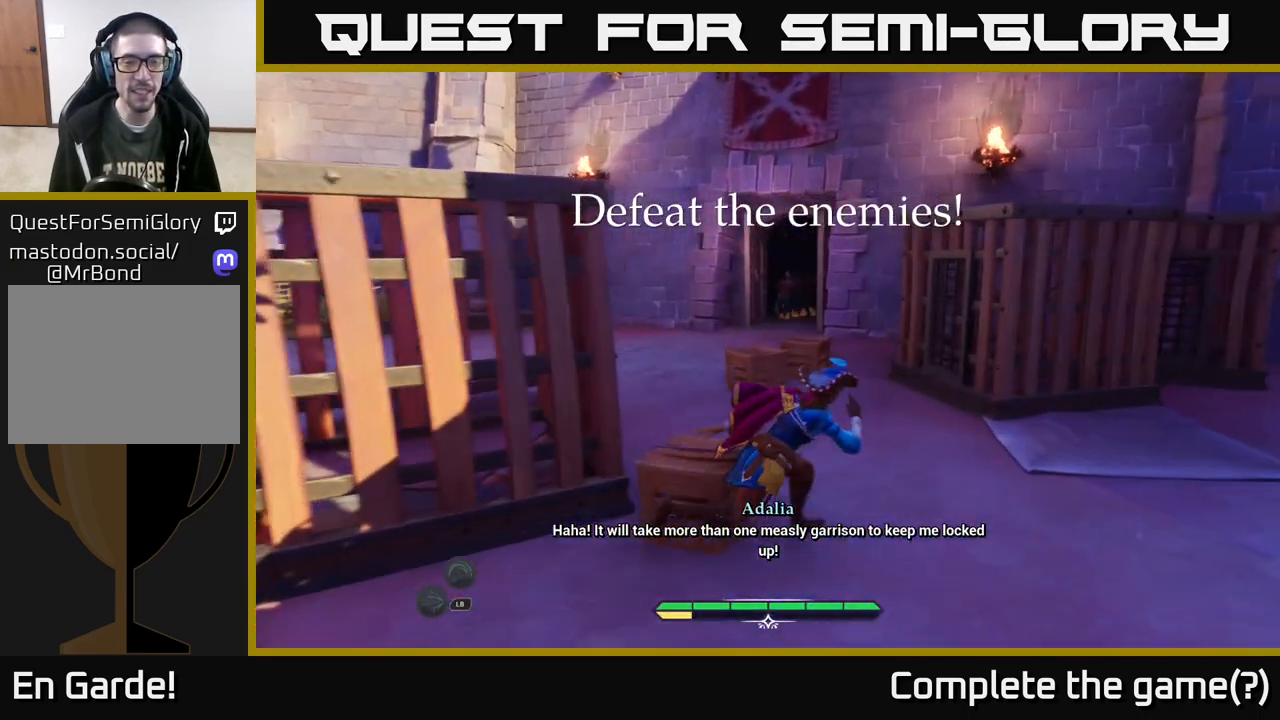
{"buttons": ["L2"], "left_stick": "up-left", "right_stick": "center", "events": [[67, "left_stick", "up"], [367, "left_stick", "up-left"]]}
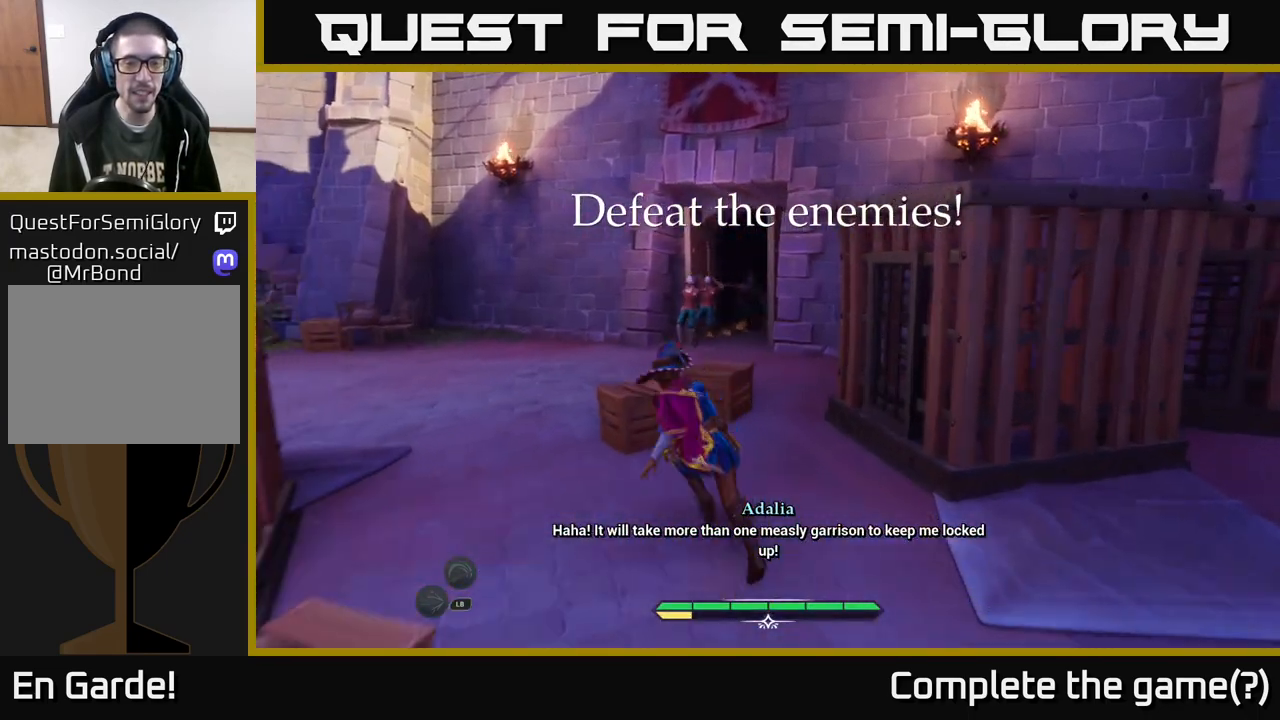
{"buttons": [], "left_stick": "center", "right_stick": "center", "events": [[117, "left_stick", "up"], [233, "R2", "down"], [317, "R2", "up"], [433, "L2", "up"], [500, "left_stick", "center"]]}